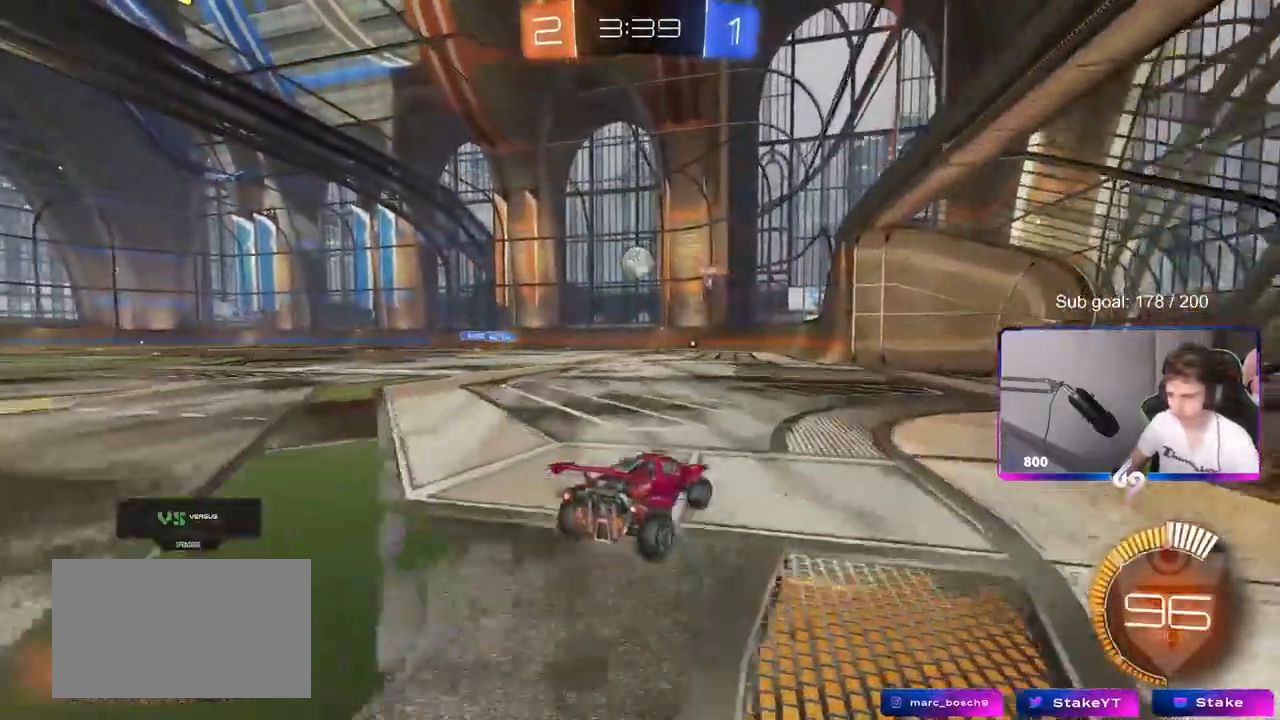
Gameplay with keyboard and mouse; each line is a JSON object with the keys and mouse buttons held at the frame after it. "events" lists presses ("down") and releases ("up") of "1", "2", "3", "4", "5", "a", "alt", "c", "caps_lock", "ctrl", "d", "e", "f", "g", "q", "r", "s", "shift", "space", "t", "tab", "v", "w", "x", "z", "mouse_left", "mouse_wheel" and "mouse_right" between this image and that frame as [ms after this image, input, new state], when the widget could be followed in between. "mouse_left", "mouse_wheel", "mouse_right" = the "left", "wheel", "right" buttons of the "mouse" list. No other keys are recorded. "wheel" means that the mouse wheel is clicked or scrolled. "mouse_move" is the direction in which the mouse moves at that frame (one of eight, or "still"), when it could be read.
{"keys": ["a"], "mouse": [], "mouse_move": "still", "events": [[283, "d", "up"], [283, "w", "up"], [433, "a", "down"]]}
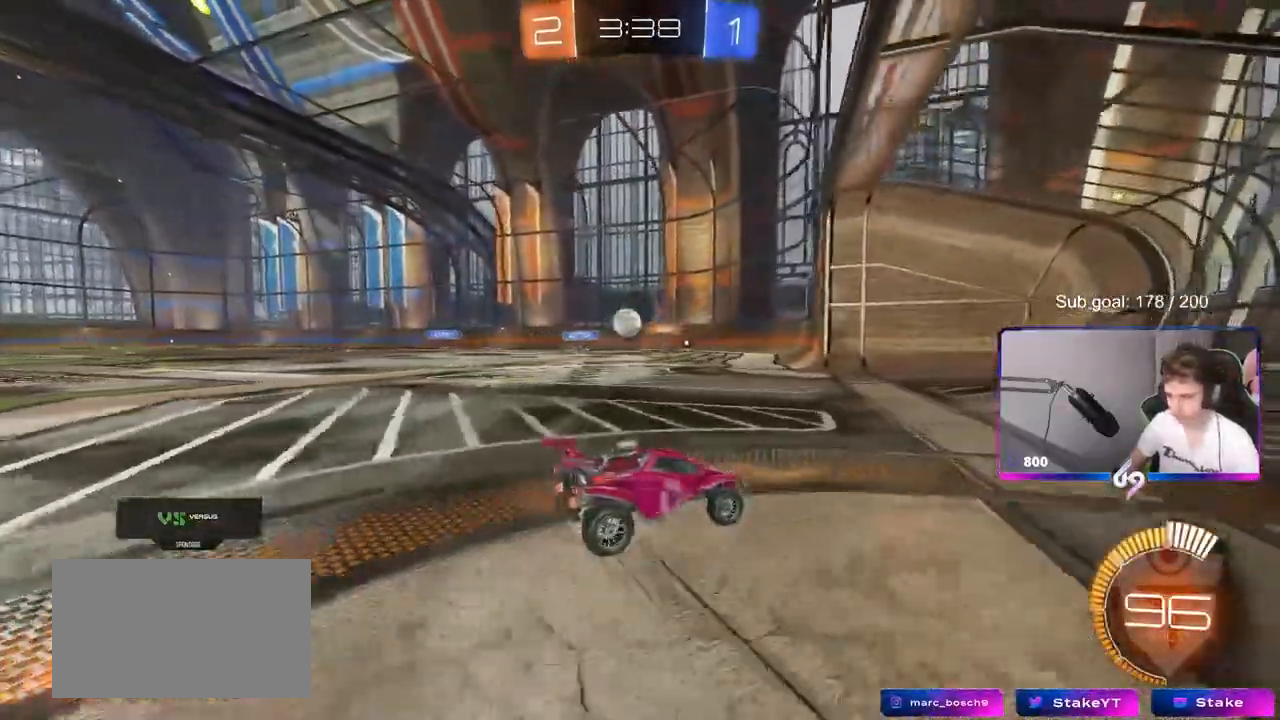
{"keys": ["a", "s"], "mouse": [], "mouse_move": "still", "events": [[17, "w", "down"], [167, "w", "up"], [350, "a", "up"], [383, "a", "down"], [433, "s", "down"]]}
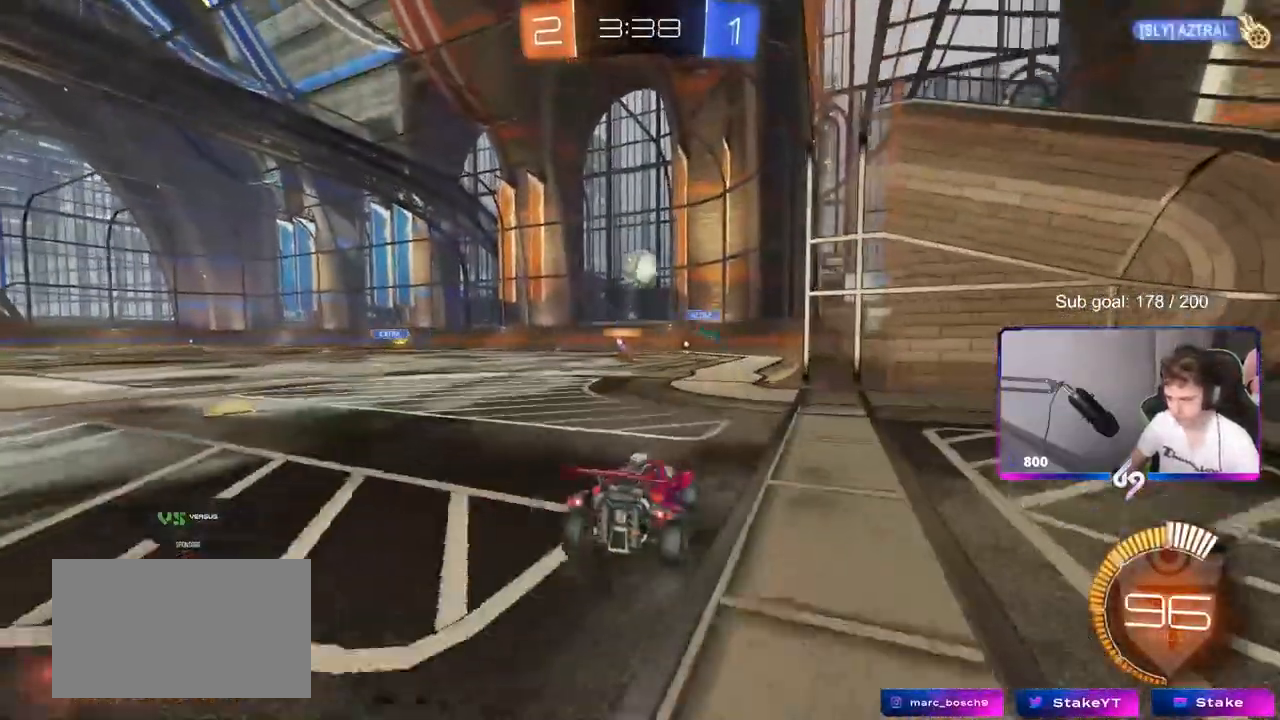
{"keys": ["a", "space", "w"], "mouse": [], "mouse_move": "still", "events": [[133, "a", "up"], [133, "s", "up"], [183, "a", "down"], [267, "shift", "down"], [317, "w", "down"], [450, "shift", "up"], [450, "space", "down"]]}
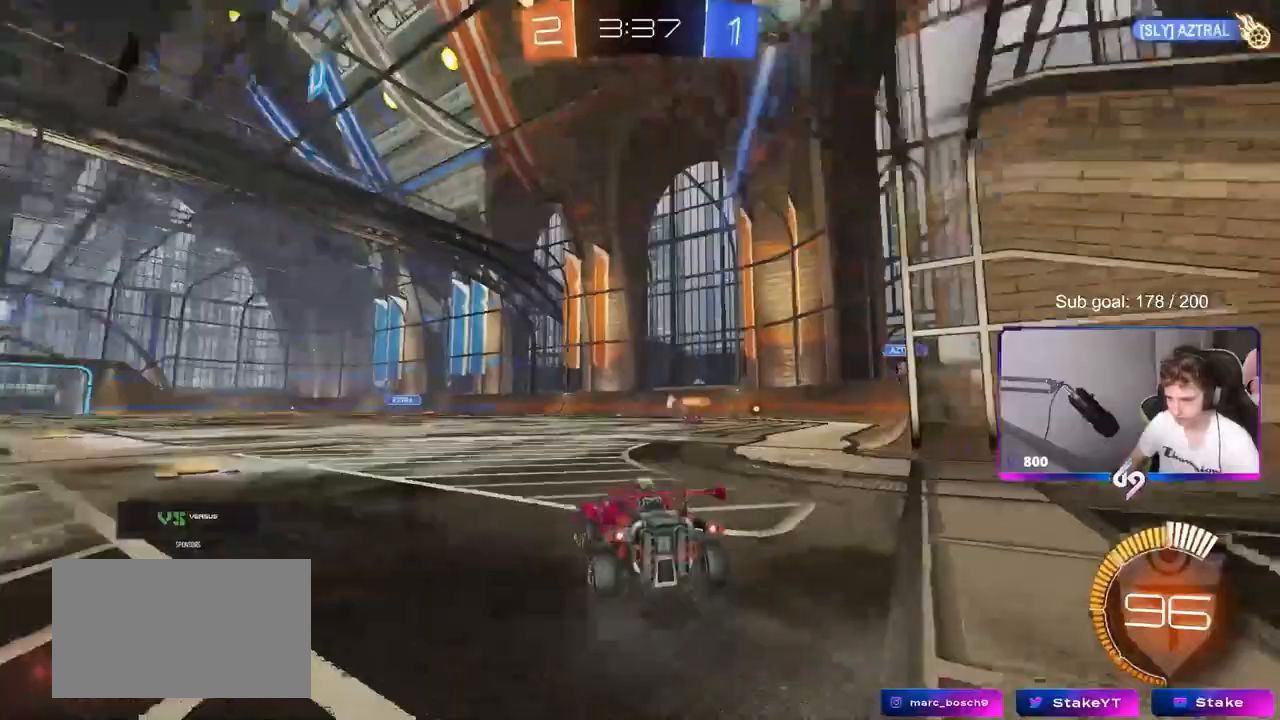
{"keys": ["a", "w"], "mouse": [], "mouse_move": "still", "events": [[100, "space", "up"]]}
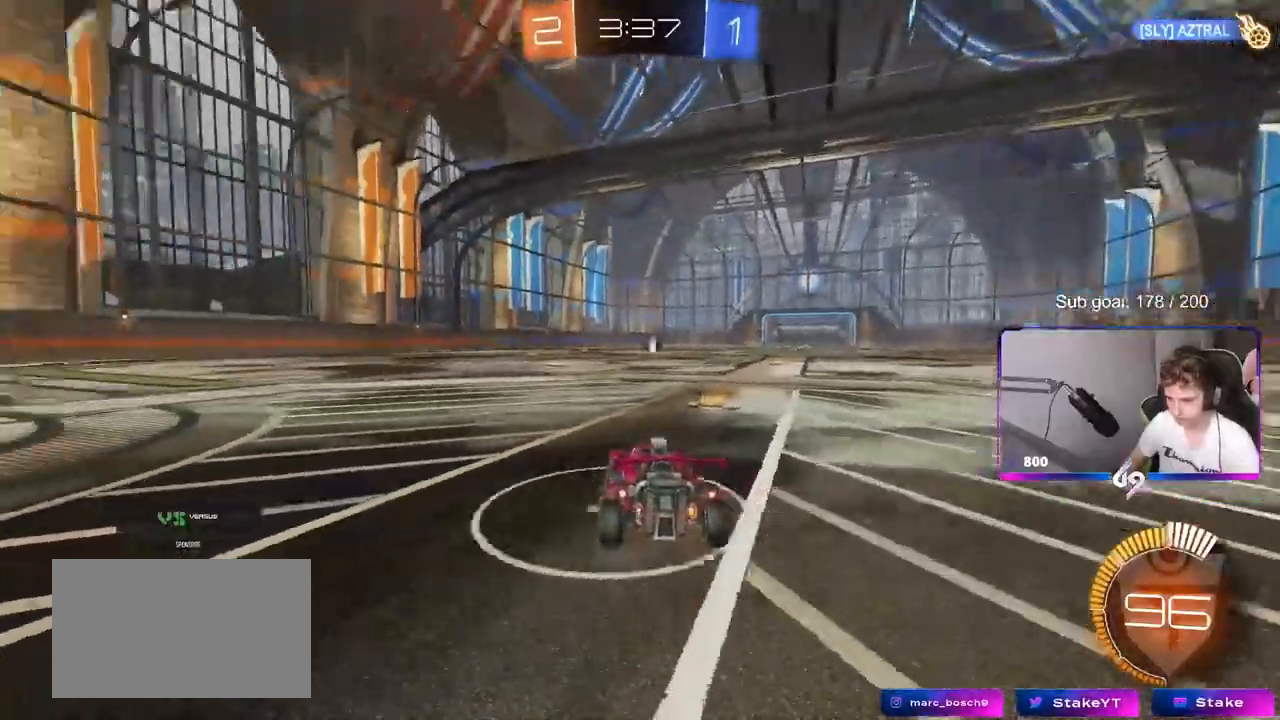
{"keys": [], "mouse": ["left", "right"], "events": [[200, "a", "up"], [250, "space", "down"], [383, "d", "down"], [383, "space", "up"], [433, "d", "up"], [433, "mouse_left", "down"], [483, "mouse_right", "down"], [483, "w", "up"]]}
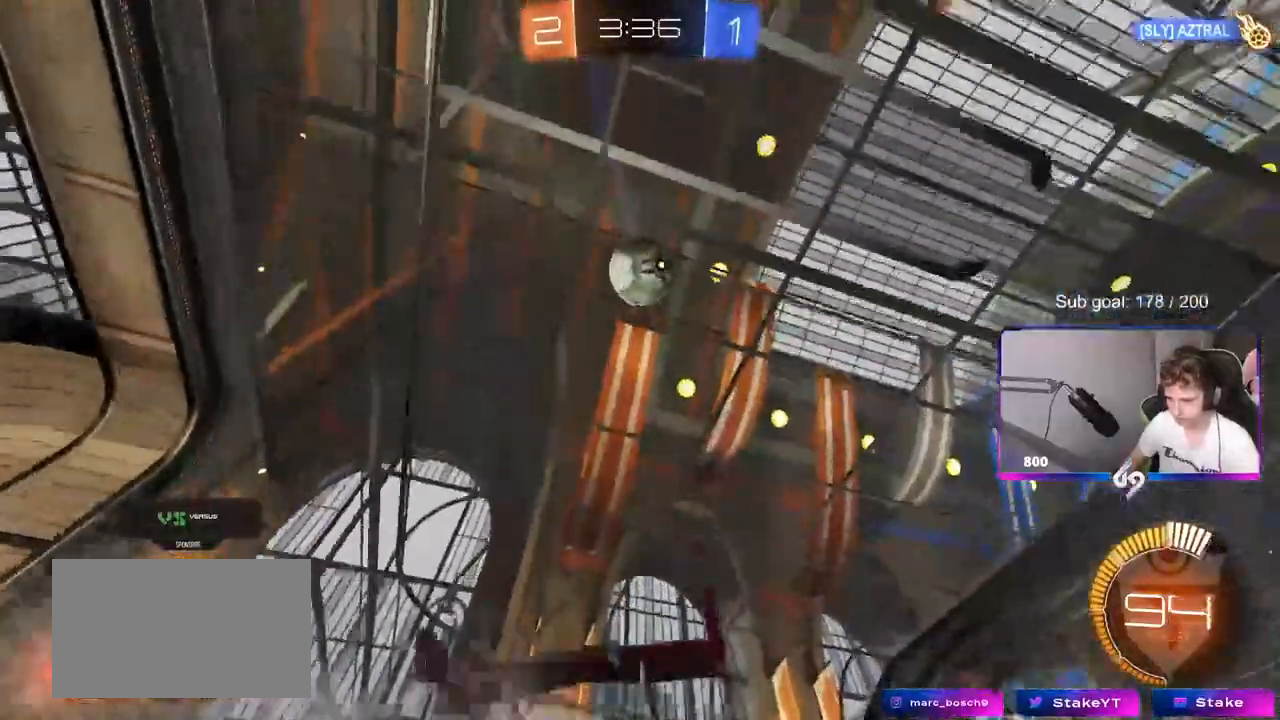
{"keys": ["w"], "mouse": ["left"], "mouse_move": "still", "events": [[83, "s", "down"], [117, "mouse_left", "up"], [133, "a", "down"], [217, "shift", "down"], [317, "a", "up"], [317, "shift", "up"], [350, "mouse_left", "down"], [350, "mouse_right", "up"], [350, "s", "up"], [500, "w", "down"]]}
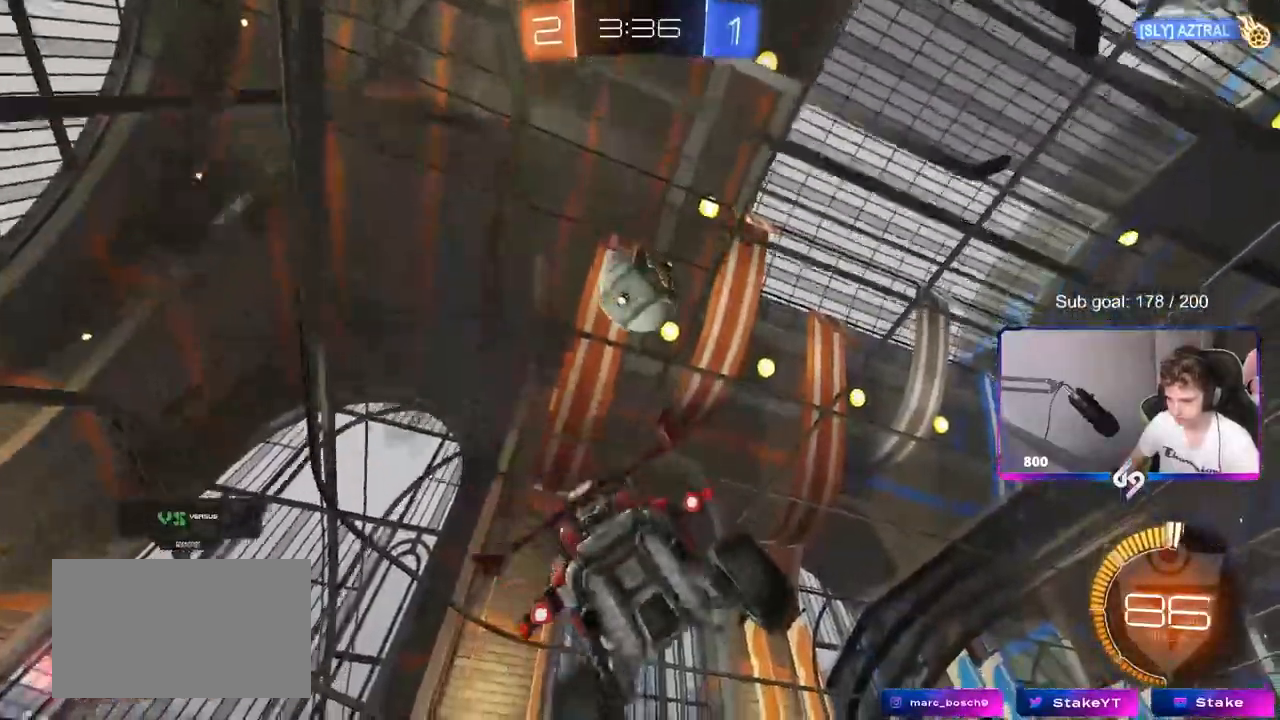
{"keys": [], "mouse": [], "mouse_move": "still", "events": [[50, "mouse_left", "up"], [50, "space", "down"], [200, "space", "up"], [233, "w", "up"], [283, "a", "down"], [383, "a", "up"]]}
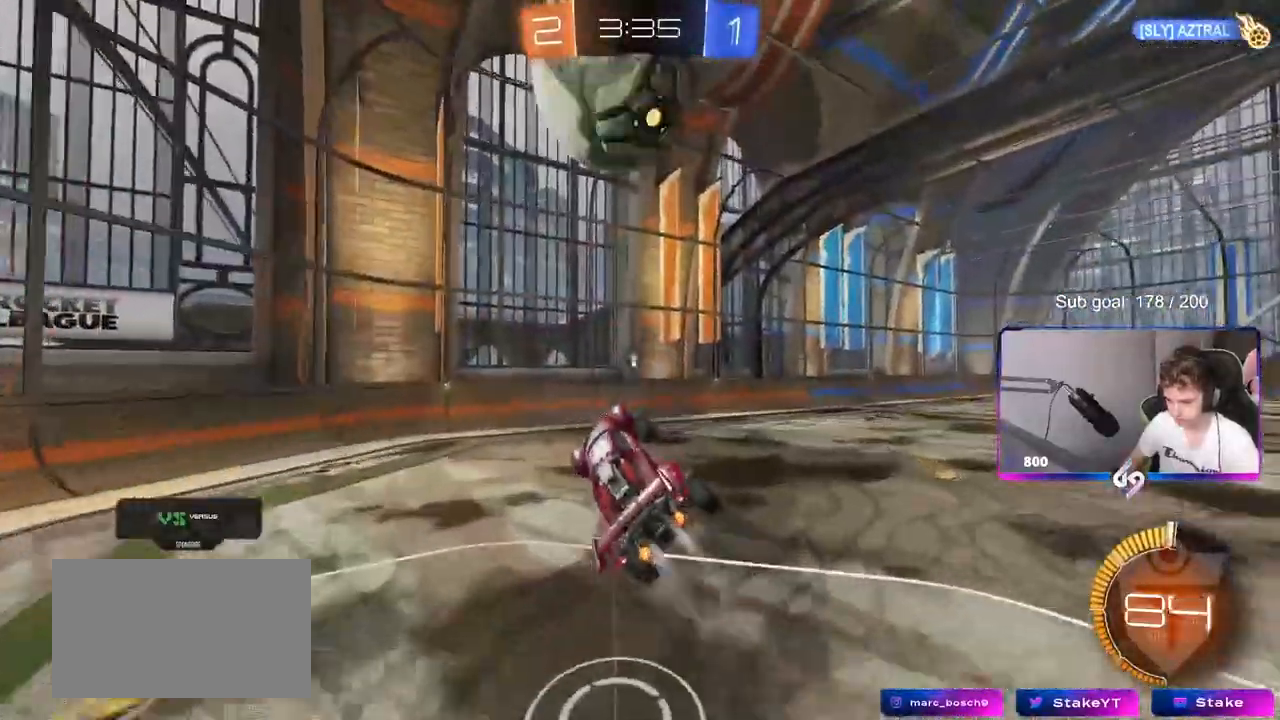
{"keys": ["a", "s"], "mouse": ["left"], "events": [[17, "d", "down"], [17, "mouse_left", "down"], [67, "shift", "down"], [67, "w", "down"], [117, "mouse_left", "up"], [150, "shift", "up"], [150, "w", "up"], [350, "d", "up"], [350, "mouse_left", "down"], [450, "a", "down"], [450, "s", "down"]]}
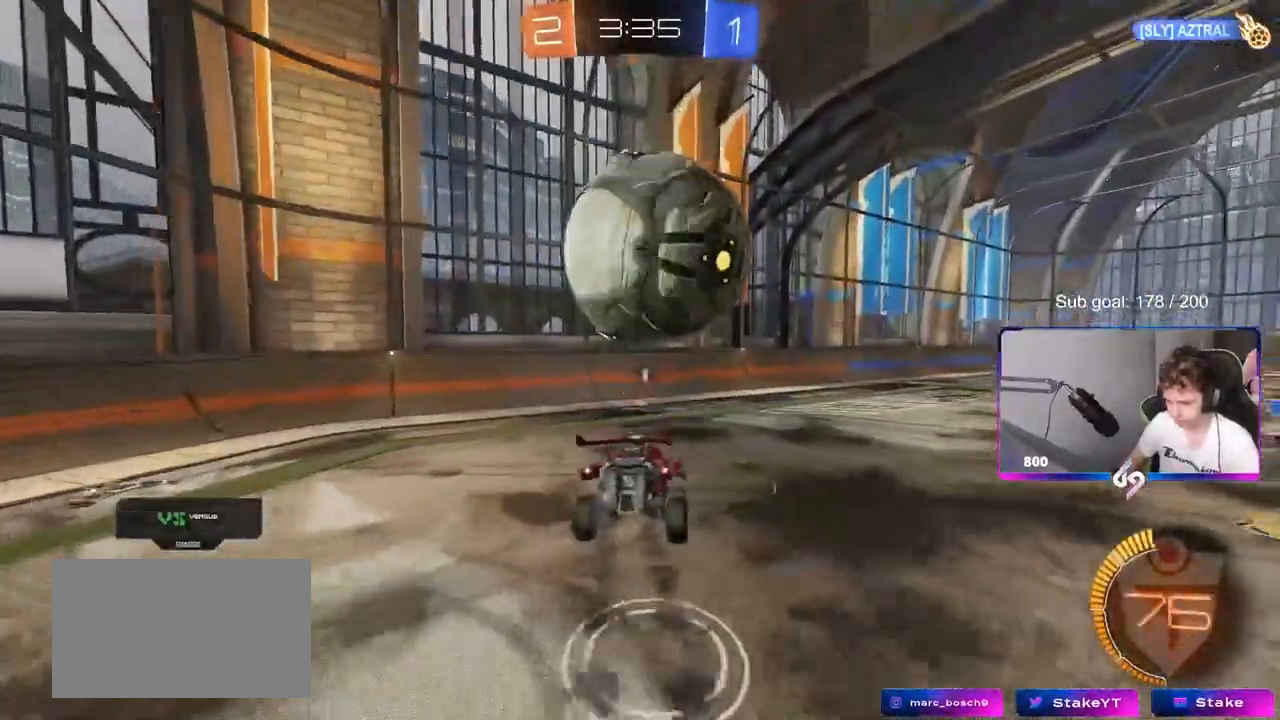
{"keys": ["s"], "mouse": ["left", "right"], "mouse_move": "down", "events": [[217, "a", "up"], [217, "mouse_left", "up"], [217, "s", "up"], [267, "d", "down"], [367, "d", "up"], [417, "a", "down"], [417, "mouse_left", "down"], [467, "mouse_right", "down"], [500, "a", "up"], [500, "s", "down"]]}
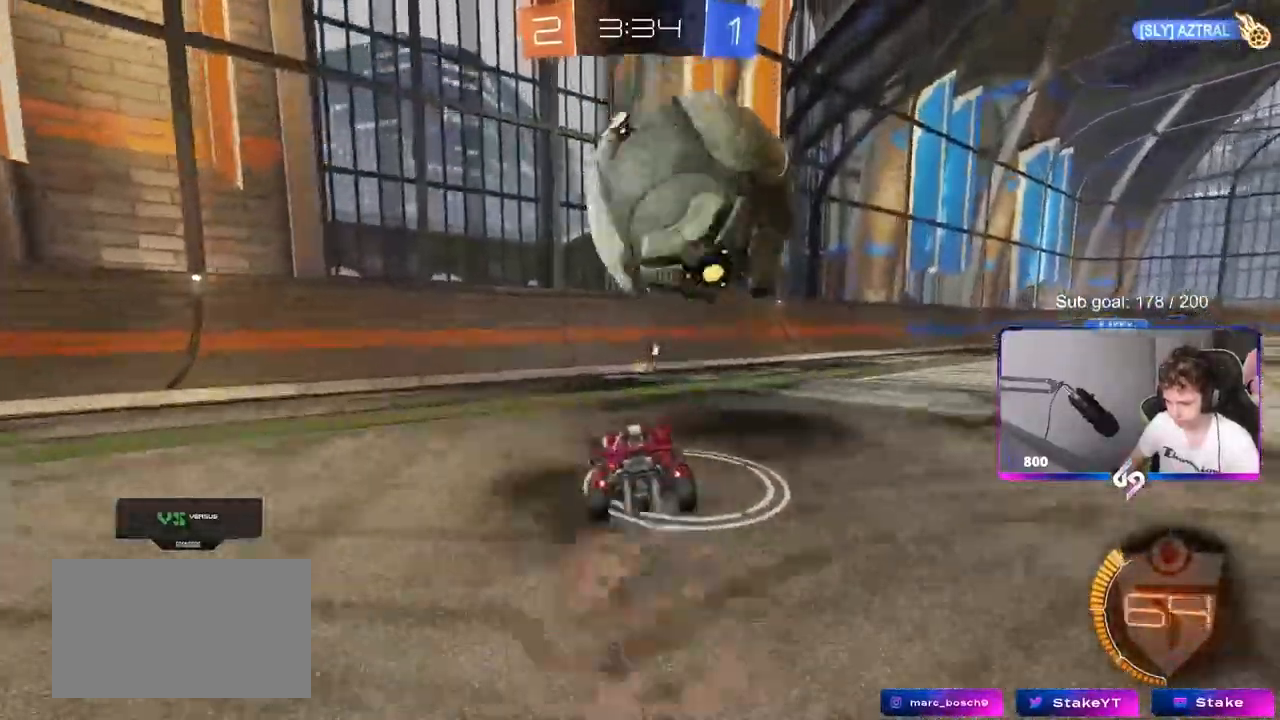
{"keys": ["d", "s", "shift"], "mouse": [], "mouse_move": "up", "events": [[150, "mouse_right", "up"], [150, "s", "up"], [200, "mouse_right", "down"], [283, "d", "down"], [283, "s", "down"], [333, "mouse_left", "up"], [367, "mouse_right", "up"], [367, "shift", "down"]]}
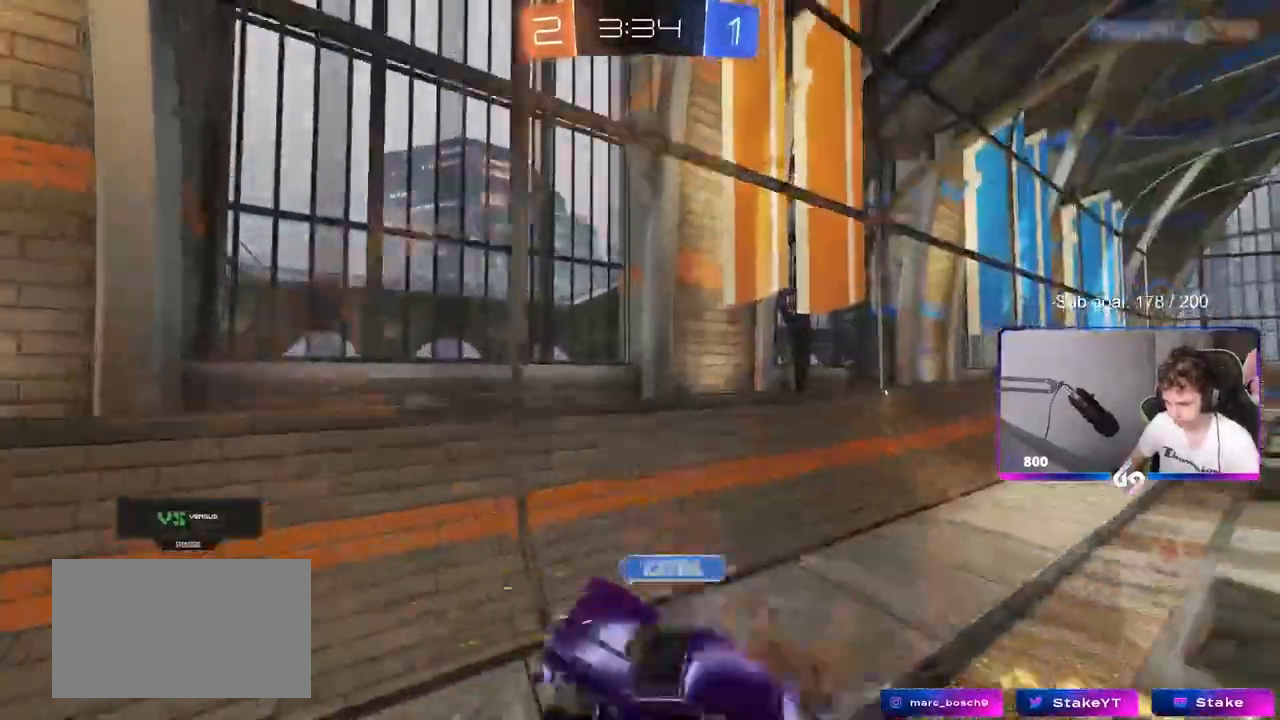
{"keys": [], "mouse": [], "events": [[67, "shift", "up"], [117, "space", "down"], [150, "s", "up"], [250, "d", "up"], [250, "space", "up"]]}
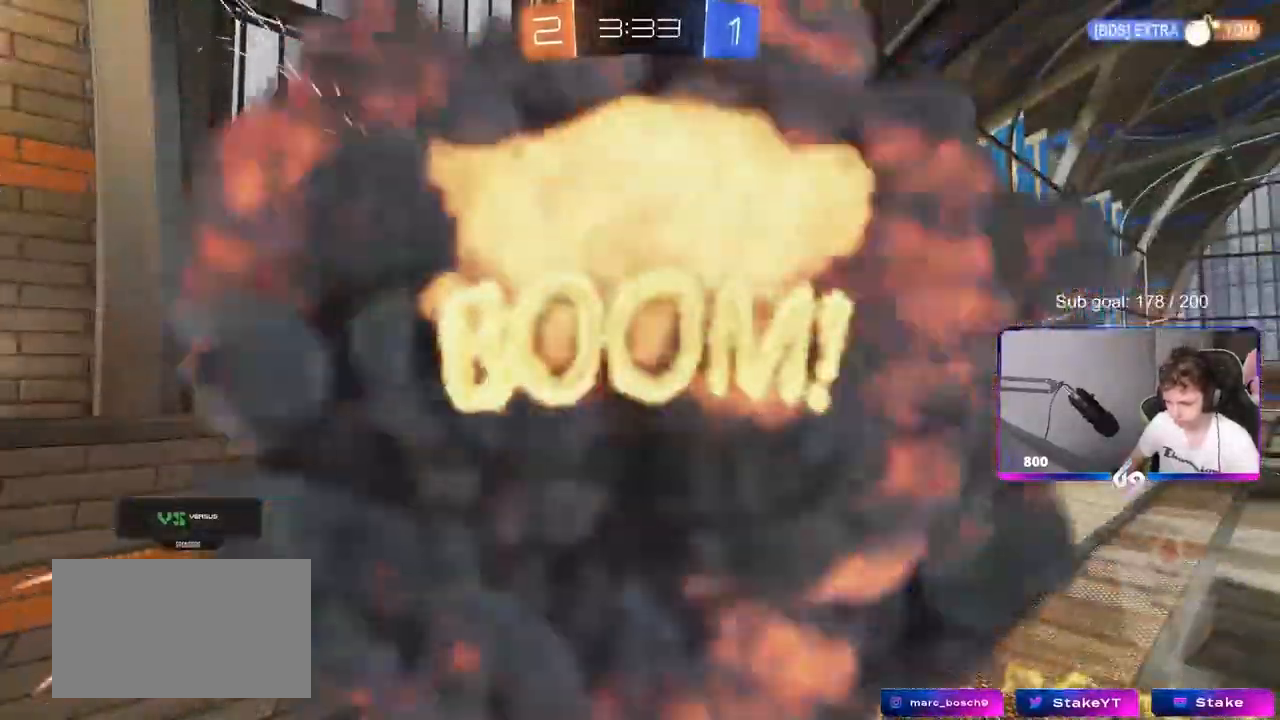
{"keys": [], "mouse": [], "mouse_move": "still", "events": []}
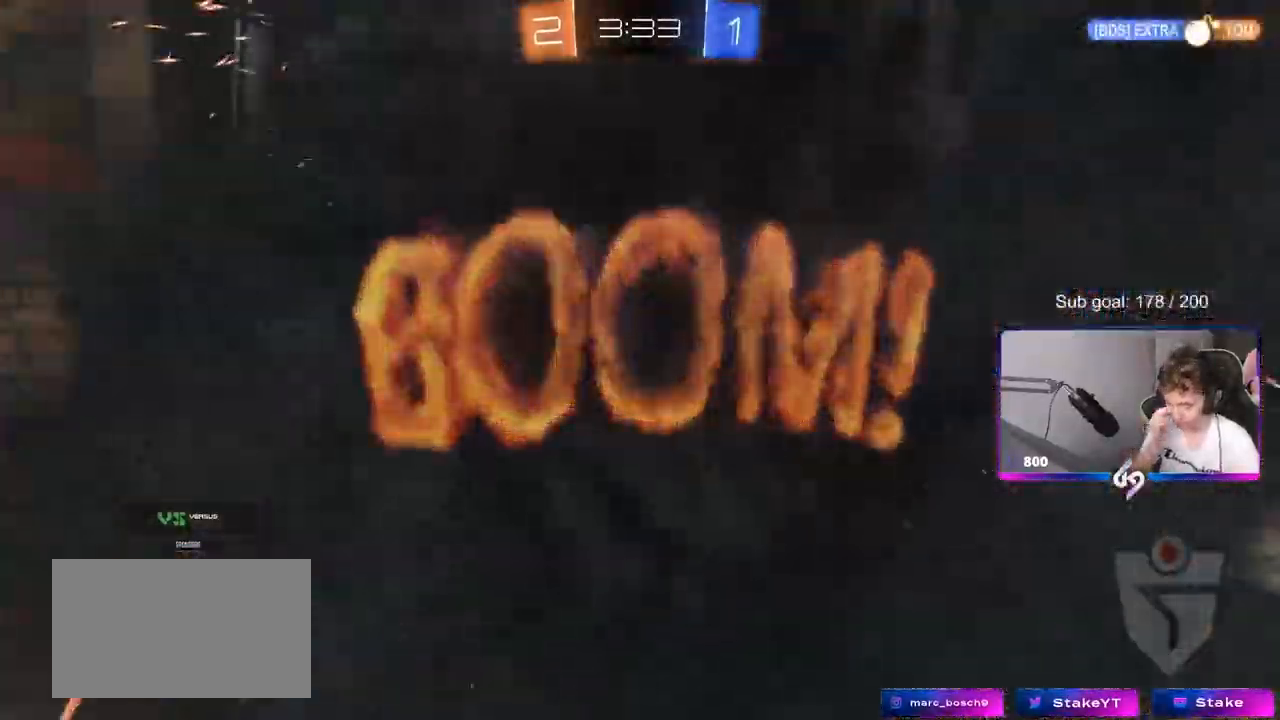
{"keys": [], "mouse": [], "mouse_move": "still", "events": []}
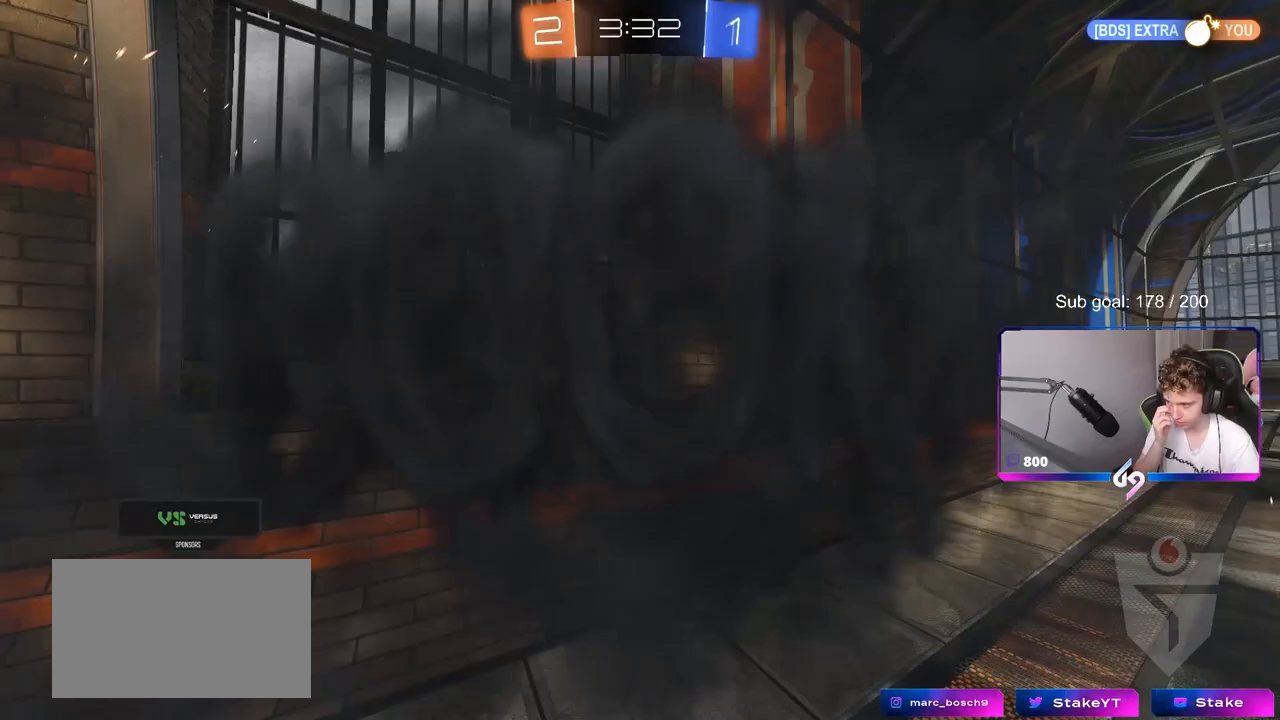
{"keys": [], "mouse": [], "mouse_move": "still", "events": []}
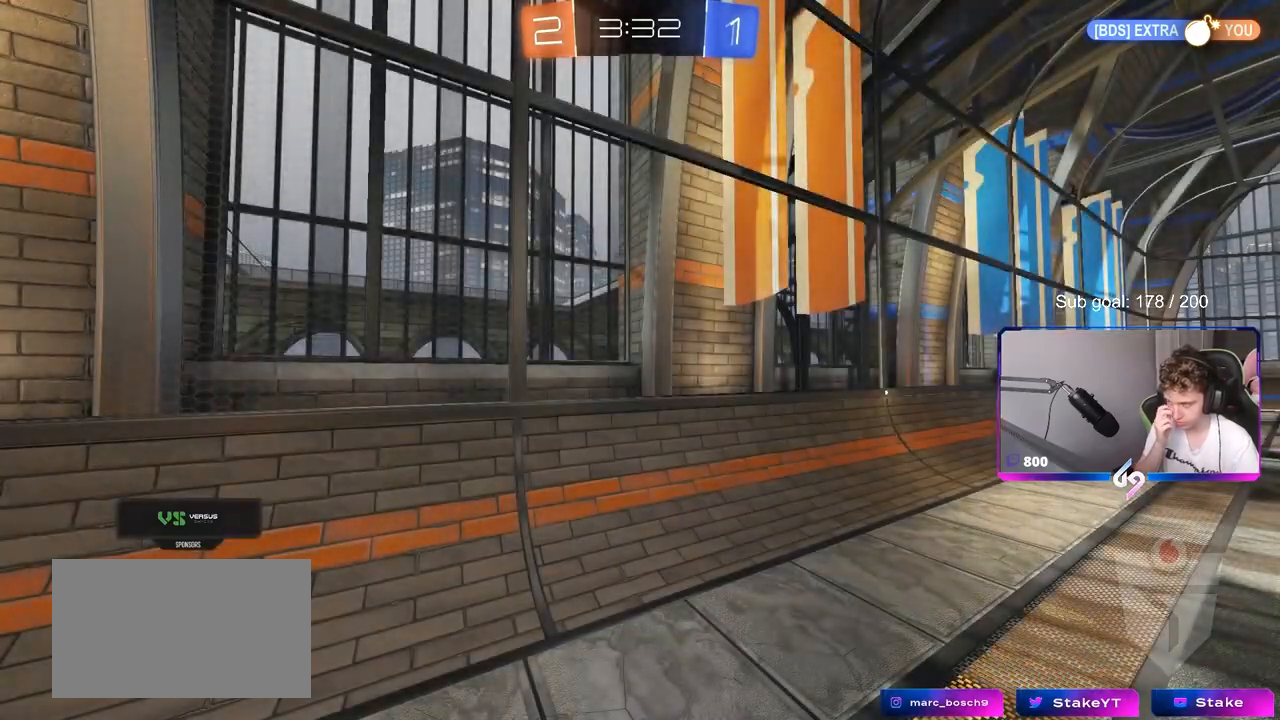
{"keys": [], "mouse": [], "mouse_move": "still", "events": []}
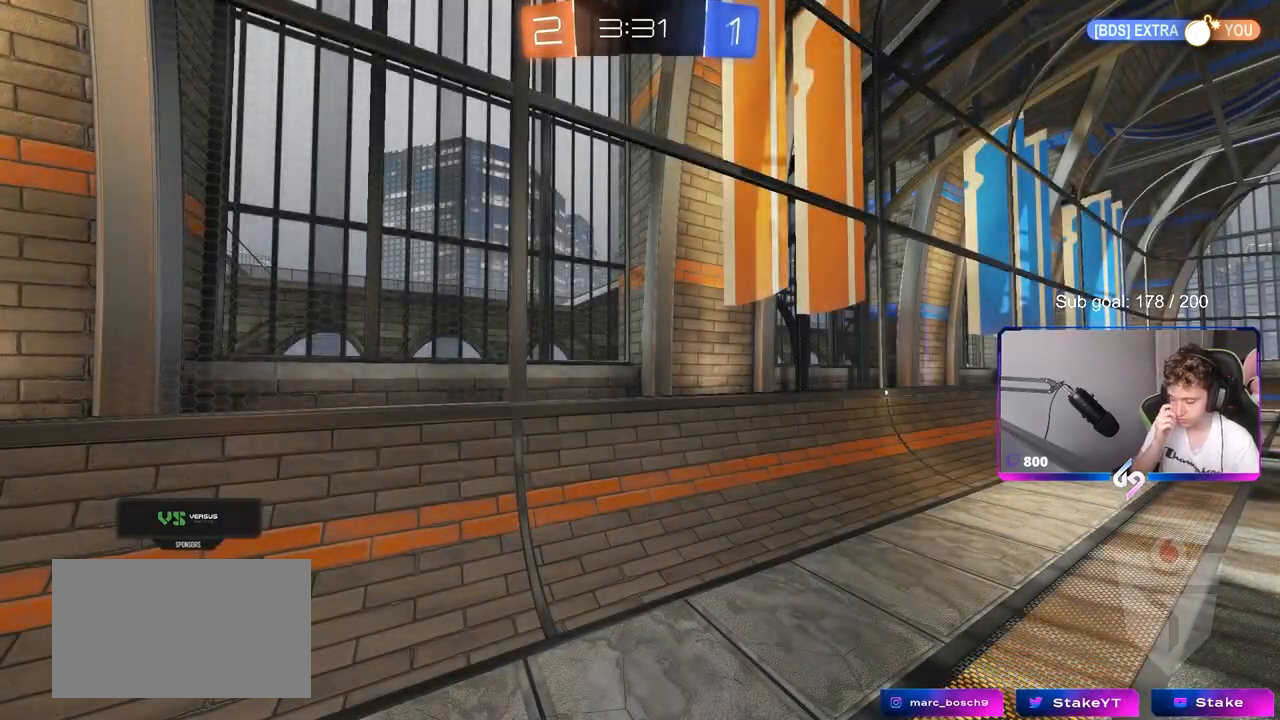
{"keys": [], "mouse": [], "mouse_move": "up-right", "events": []}
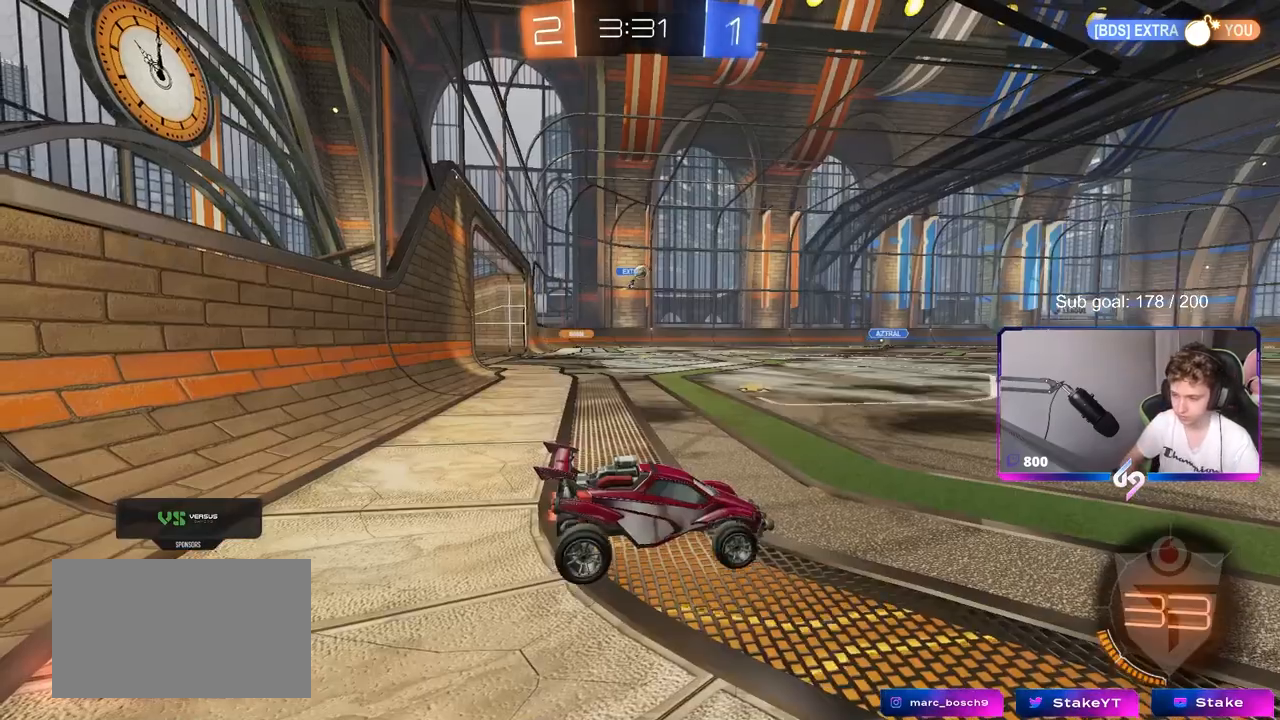
{"keys": ["a", "w"], "mouse": [], "mouse_move": "still", "events": [[250, "w", "down"], [400, "a", "down"]]}
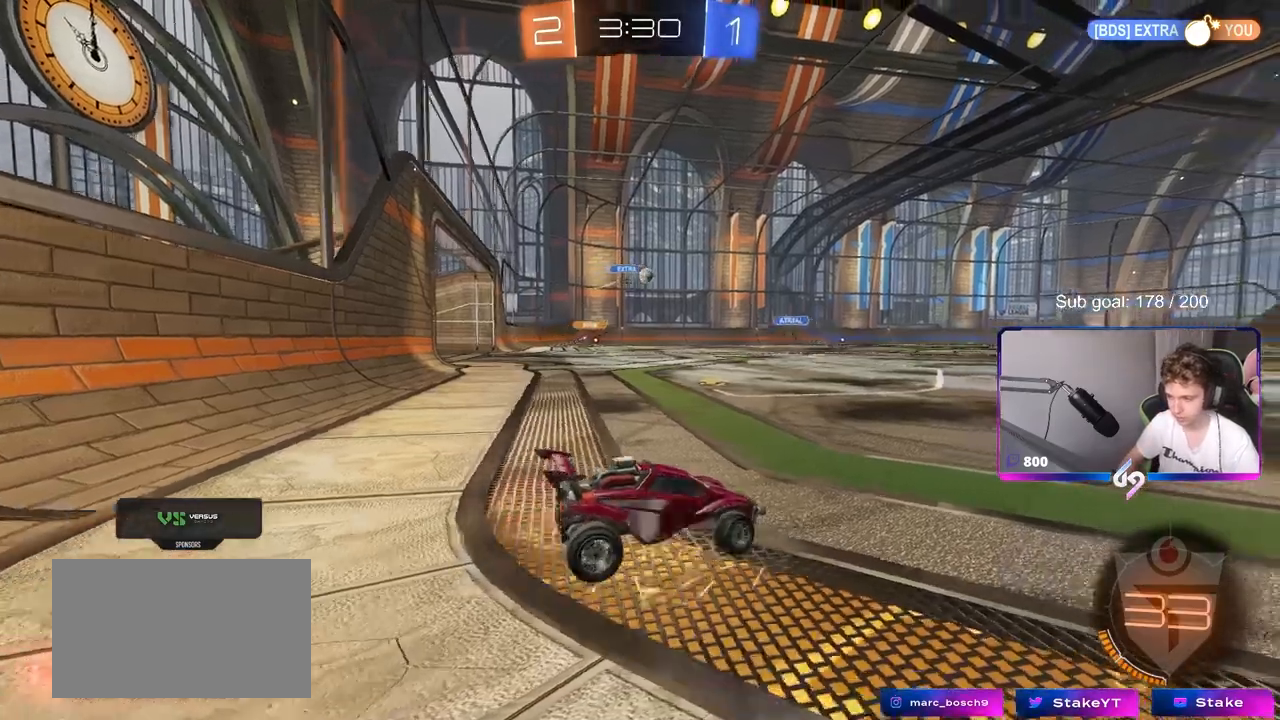
{"keys": ["w"], "mouse": [], "mouse_move": "still", "events": [[450, "a", "up"]]}
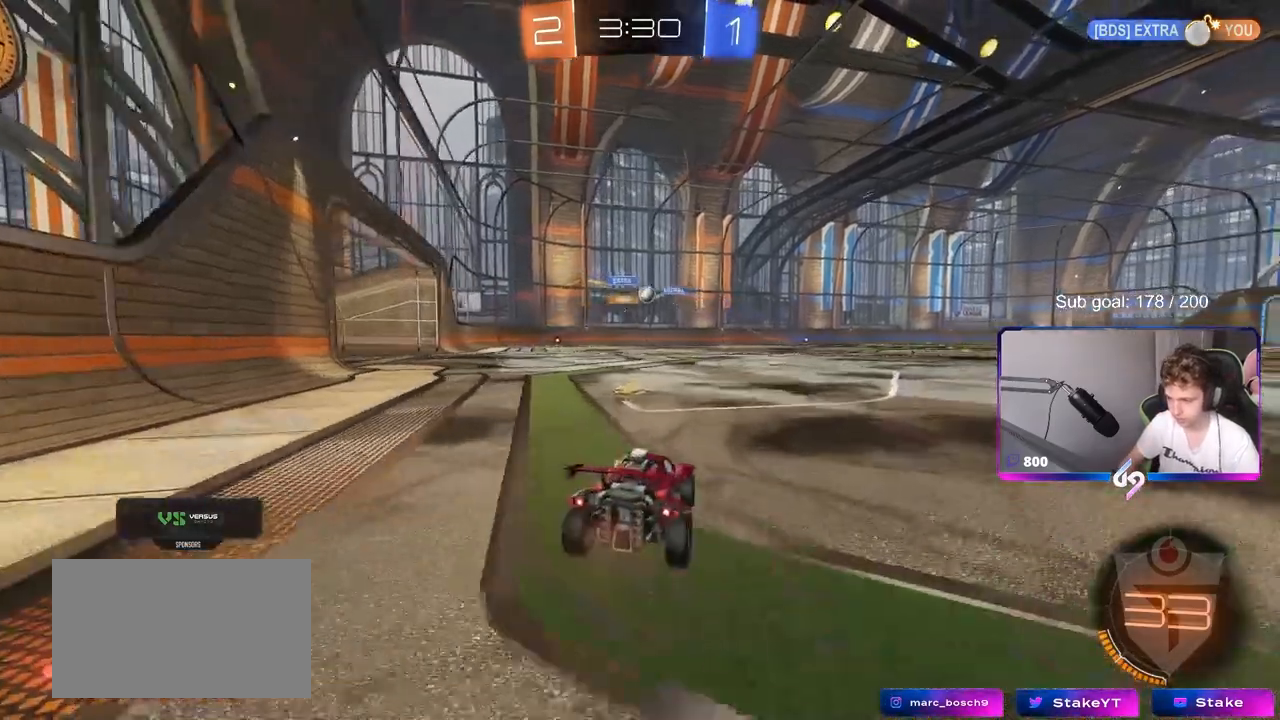
{"keys": ["a", "w"], "mouse": [], "mouse_move": "still", "events": [[283, "a", "down"]]}
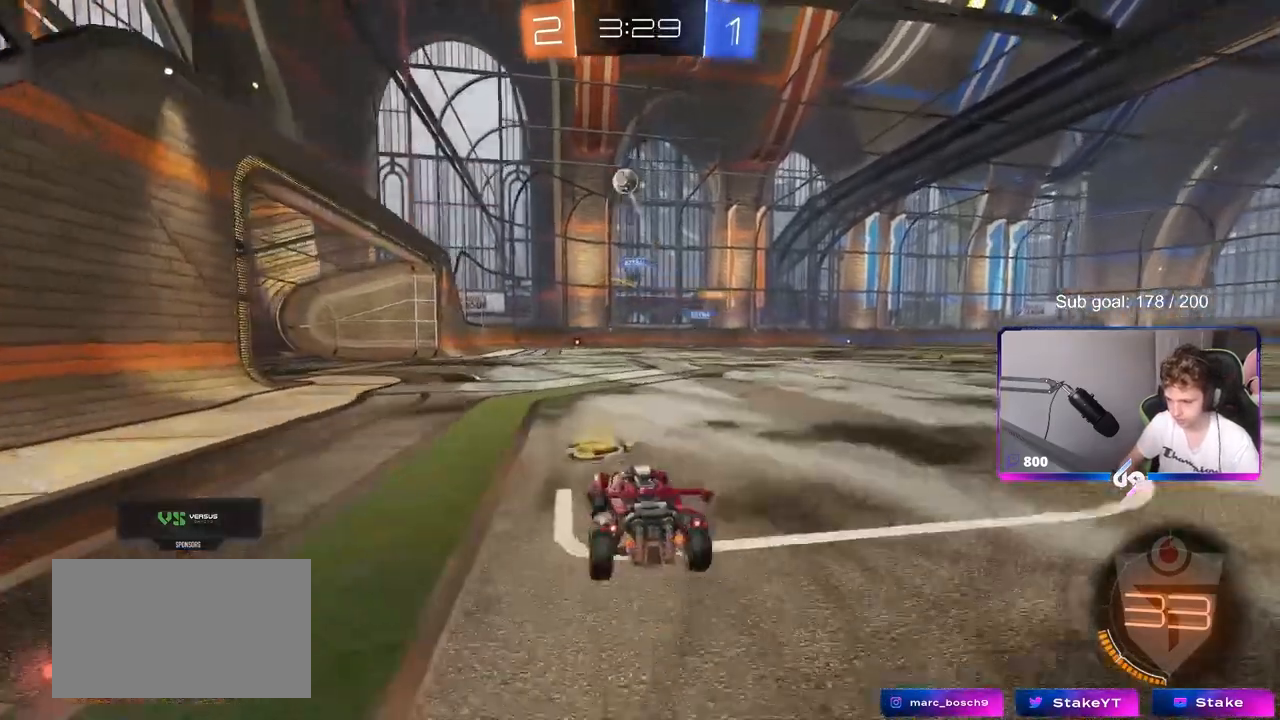
{"keys": ["w"], "mouse": ["left"], "mouse_move": "down", "events": [[17, "shift", "down"], [67, "w", "up"], [100, "shift", "up"], [100, "w", "down"], [300, "mouse_left", "down"], [500, "a", "up"]]}
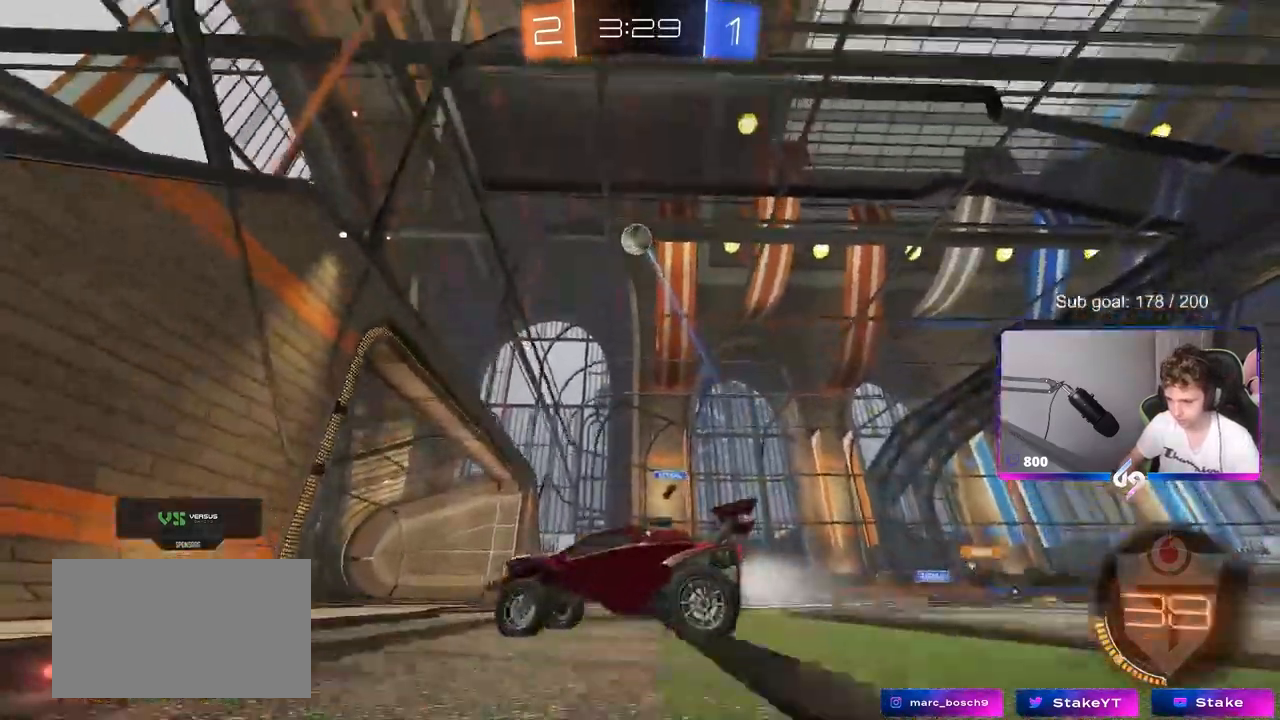
{"keys": ["d", "w"], "mouse": ["left"], "mouse_move": "still", "events": [[500, "d", "down"]]}
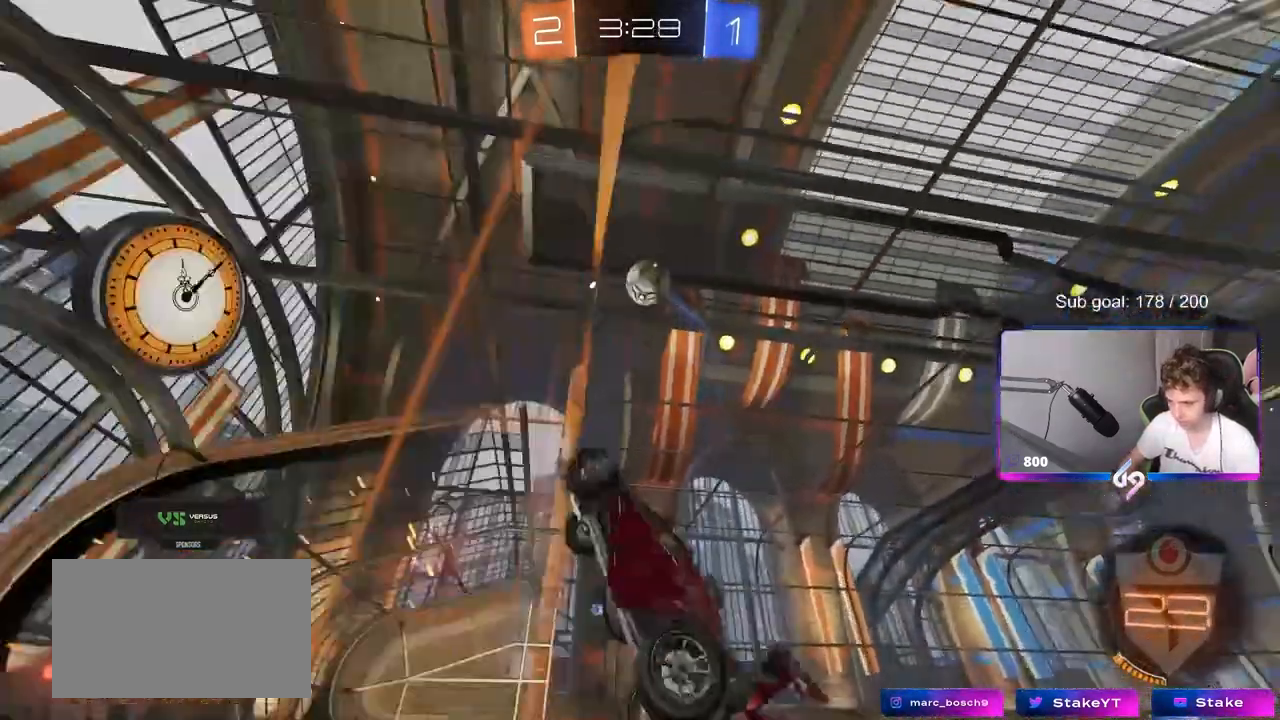
{"keys": ["d", "shift"], "mouse": ["left"], "mouse_move": "down-right", "events": [[150, "d", "up"], [150, "w", "up"], [200, "mouse_right", "down"], [250, "a", "down"], [250, "s", "down"], [250, "shift", "down"], [333, "s", "up"], [367, "a", "up"], [367, "mouse_right", "up"], [467, "d", "down"]]}
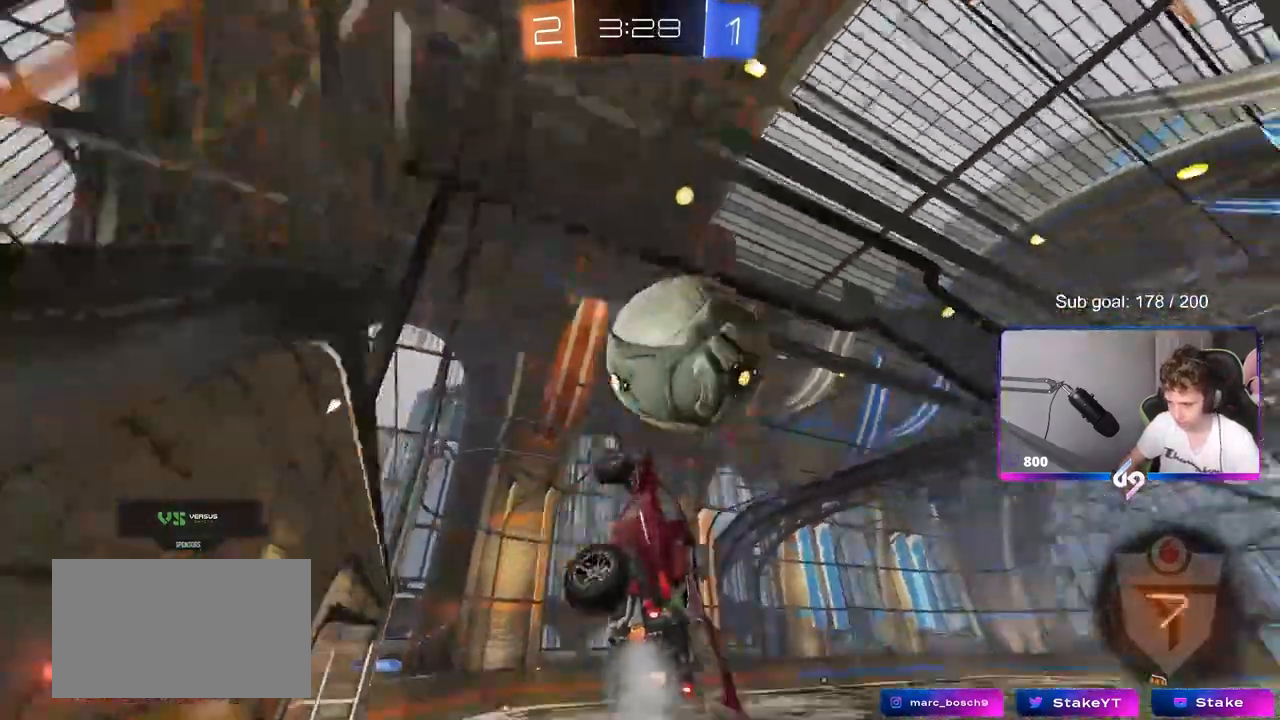
{"keys": ["d", "shift"], "mouse": [], "mouse_move": "still", "events": [[17, "mouse_right", "down"], [17, "w", "down"], [217, "mouse_left", "up"], [217, "mouse_right", "up"], [433, "w", "up"]]}
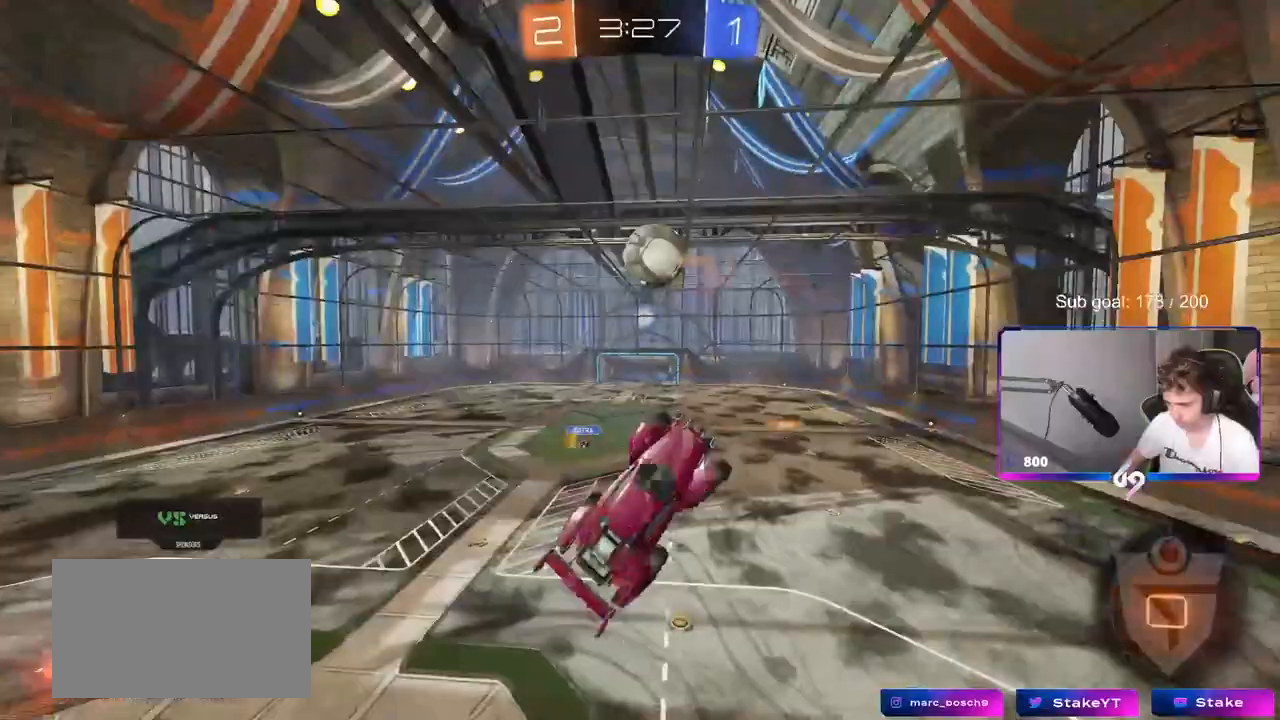
{"keys": ["a", "shift"], "mouse": [], "mouse_move": "still", "events": [[33, "shift", "up"], [367, "a", "down"], [367, "d", "up"], [367, "shift", "down"]]}
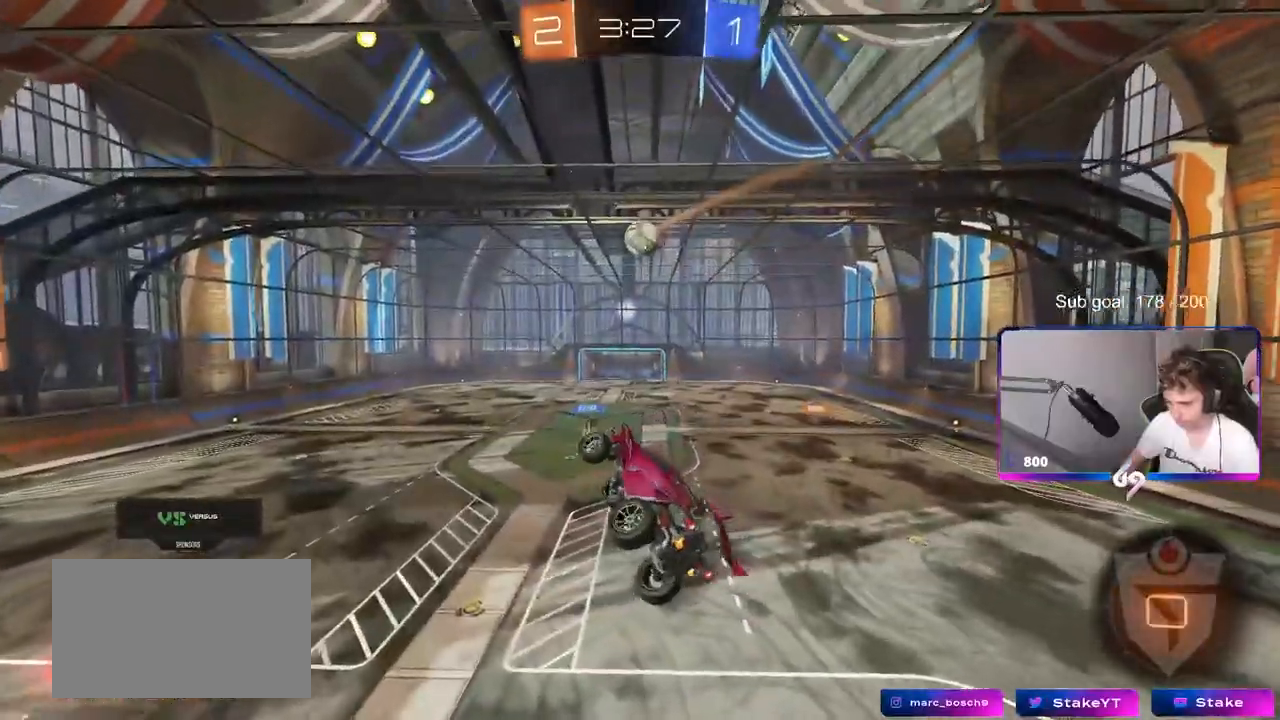
{"keys": [], "mouse": [], "mouse_move": "still", "events": [[50, "shift", "up"], [83, "a", "up"], [333, "a", "down"], [383, "a", "up"]]}
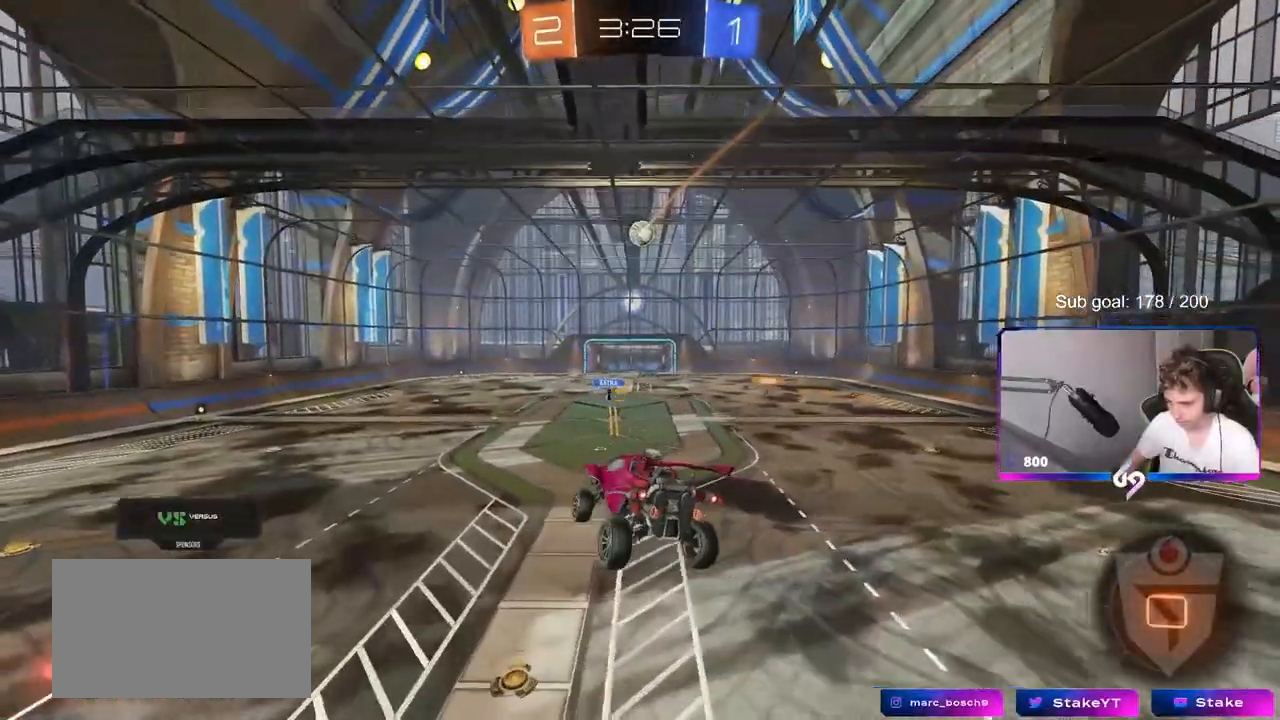
{"keys": [], "mouse": [], "mouse_move": "still", "events": [[167, "s", "down"], [200, "a", "down"], [250, "a", "up"], [250, "s", "up"]]}
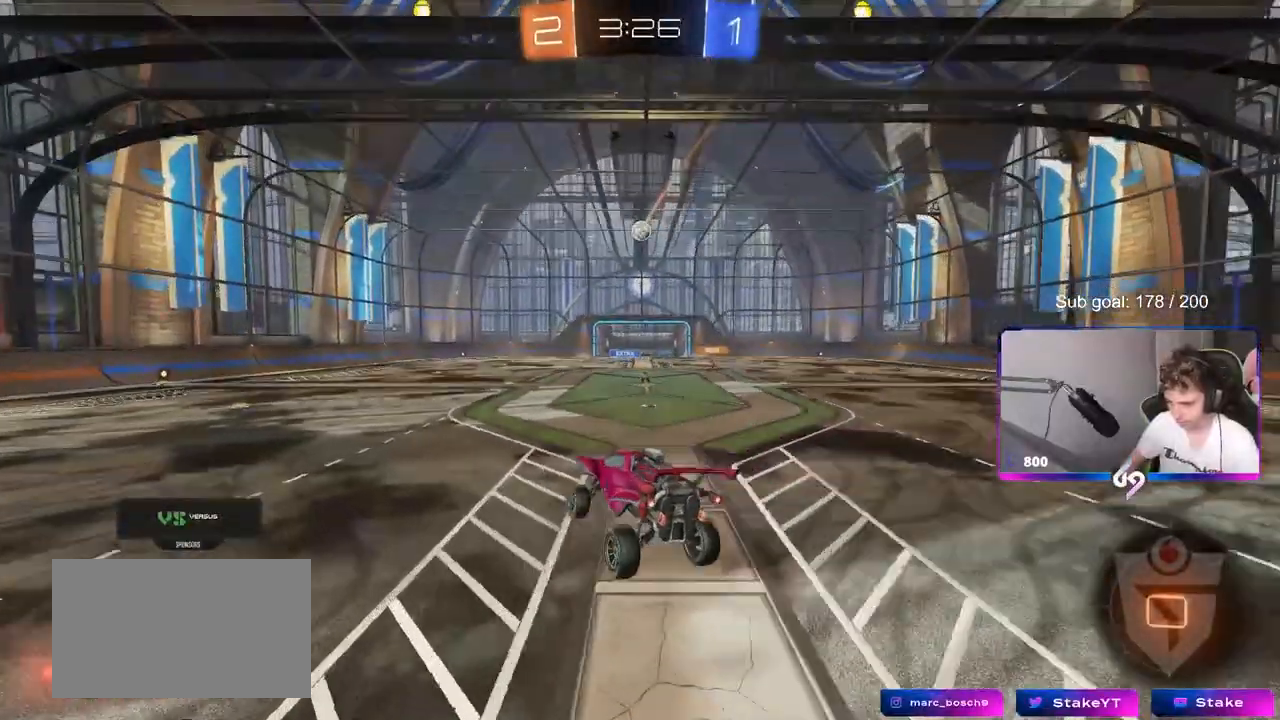
{"keys": ["d", "w"], "mouse": ["left"], "mouse_move": "still", "events": [[183, "d", "down"], [183, "w", "down"], [317, "mouse_left", "down"]]}